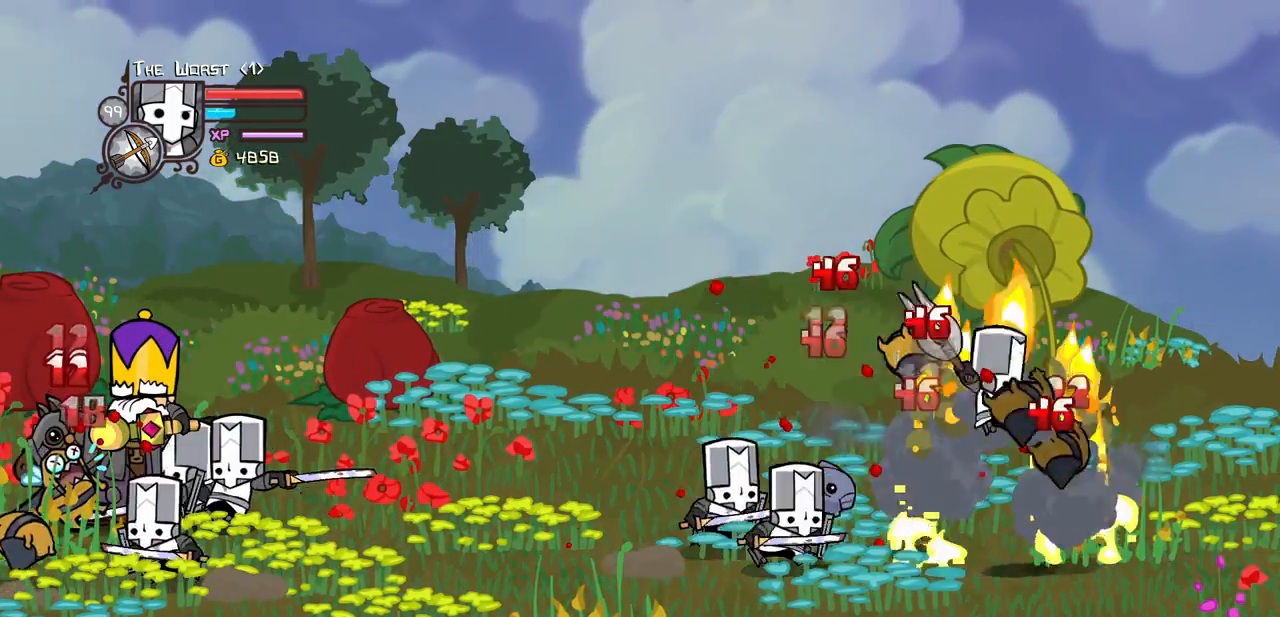
Gameplay with keyboard; each line is a JSON object with the keys held at the frame after it. "events" lists presses ("down") and releases ("up") of "block", "down", "heavy", "item", "iteml", "itemr", "jump", "left", "light", "magic", "right" and "up" between this image and that frame as [ms after this image, input, new state], when the widget could be followed in between. No other keys are recorded. Mouse input is not recorded. Key names are as the overlay labels them; some are game actions (e.g. jump) rather than physical keys.
{"keys": ["light"], "events": [[33, "right", "up"], [167, "right", "down"], [350, "left", "down"], [400, "right", "up"], [450, "heavy", "up"], [500, "left", "up"], [500, "light", "down"]]}
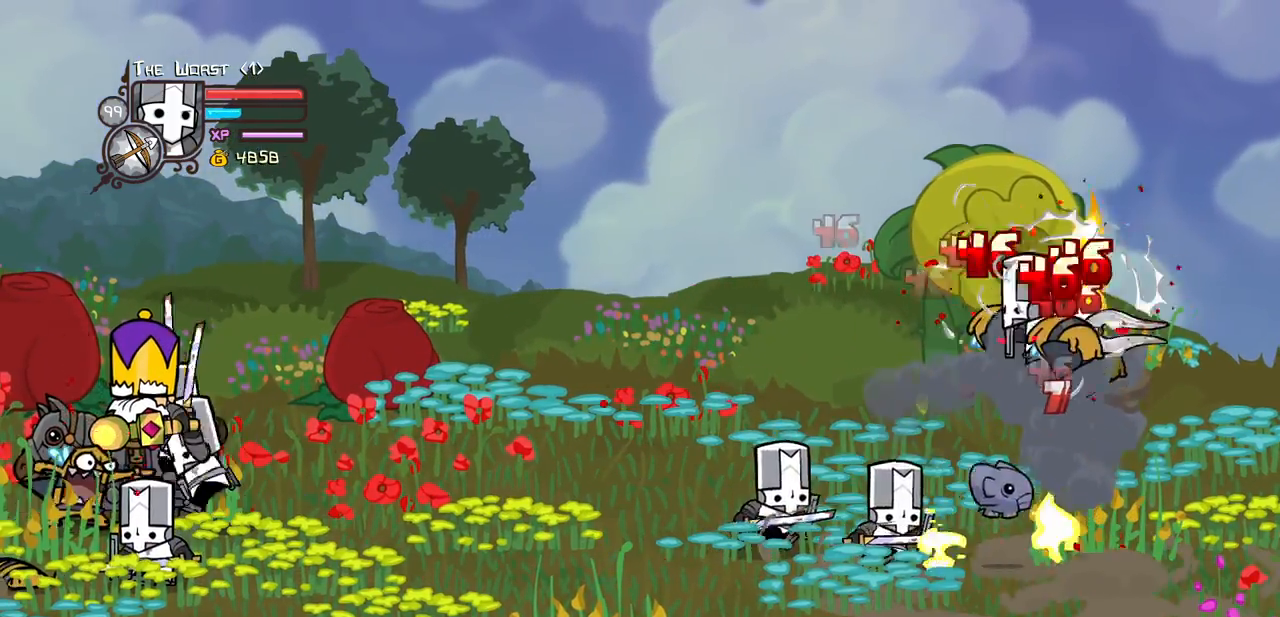
{"keys": ["left", "light"], "events": [[100, "left", "down"], [133, "light", "up"], [183, "light", "down"], [367, "light", "up"], [417, "light", "down"]]}
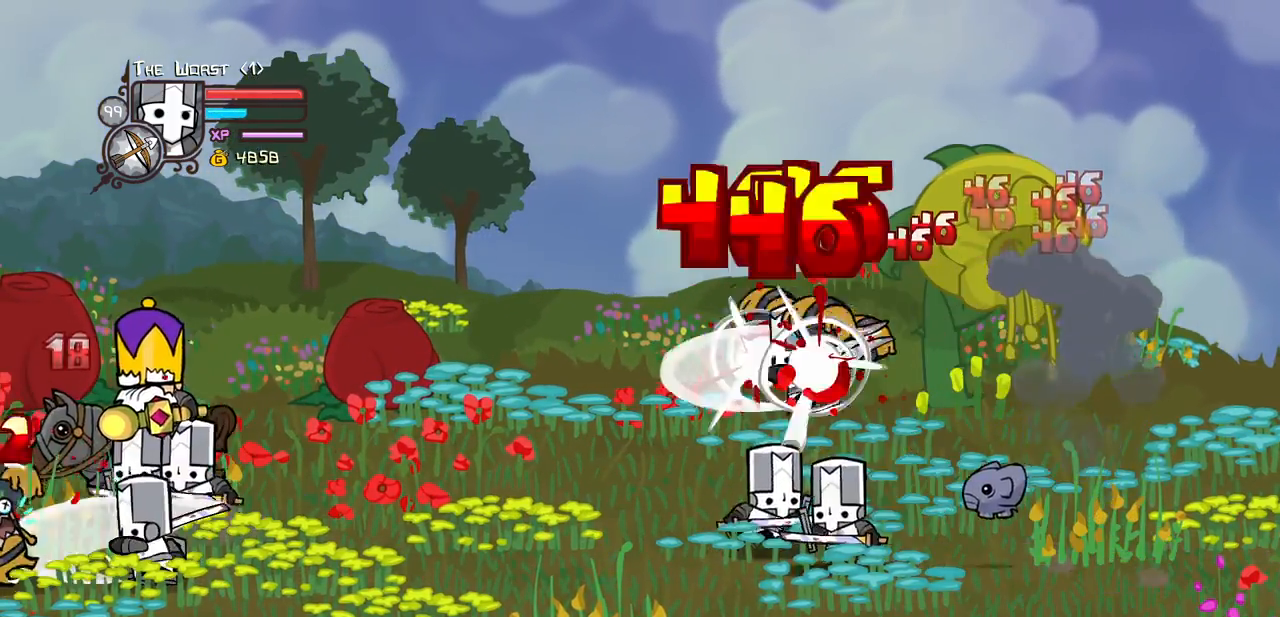
{"keys": ["heavy", "left"], "events": [[100, "light", "up"], [150, "light", "down"], [300, "heavy", "down"], [383, "light", "up"]]}
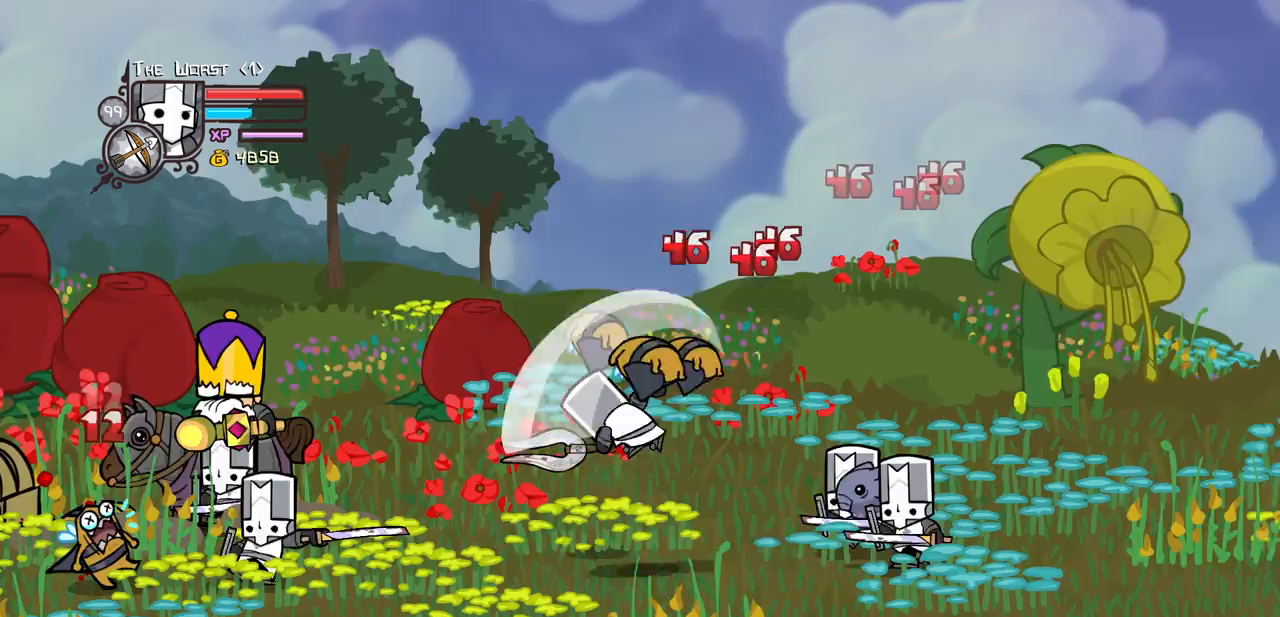
{"keys": ["left", "light"]}
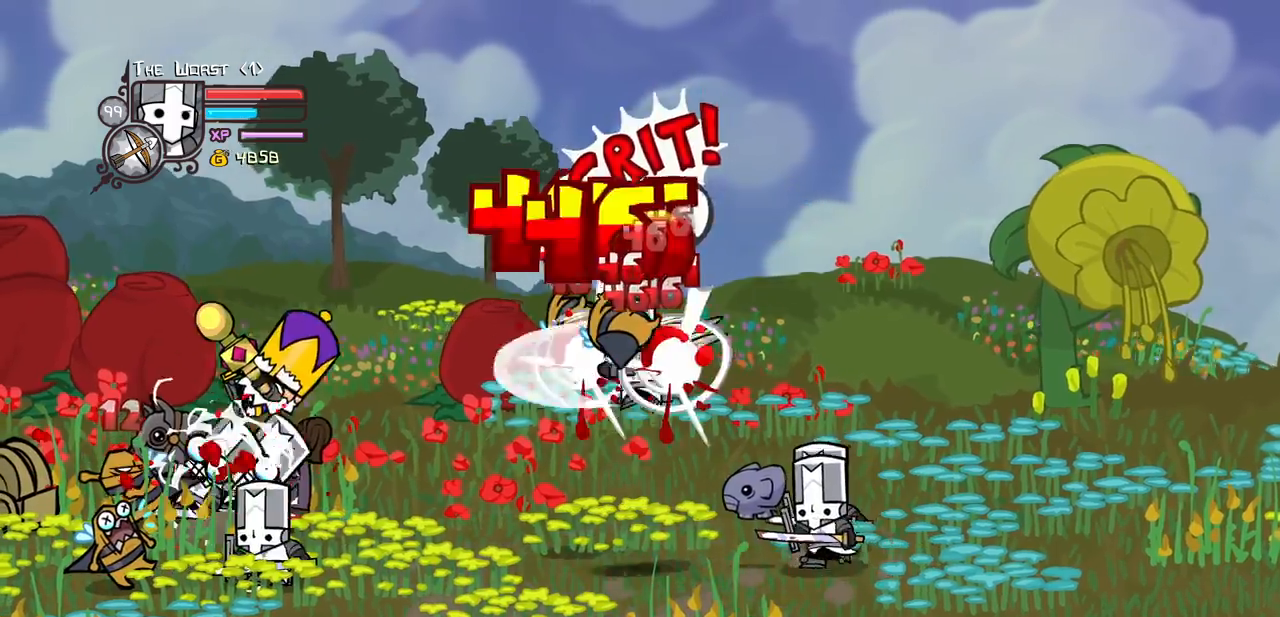
{"keys": ["heavy"]}
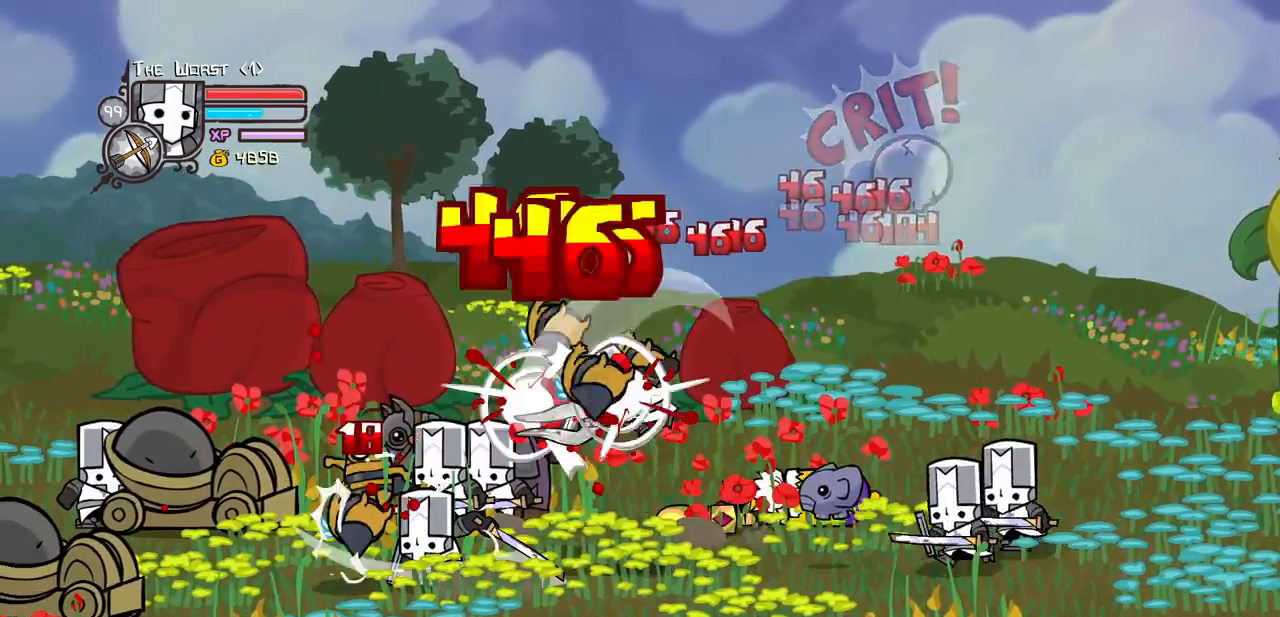
{"keys": ["left", "light", "up"], "events": [[67, "heavy", "up"], [117, "heavy", "down"], [300, "left", "down"], [350, "heavy", "up"], [350, "up", "down"], [467, "light", "down"]]}
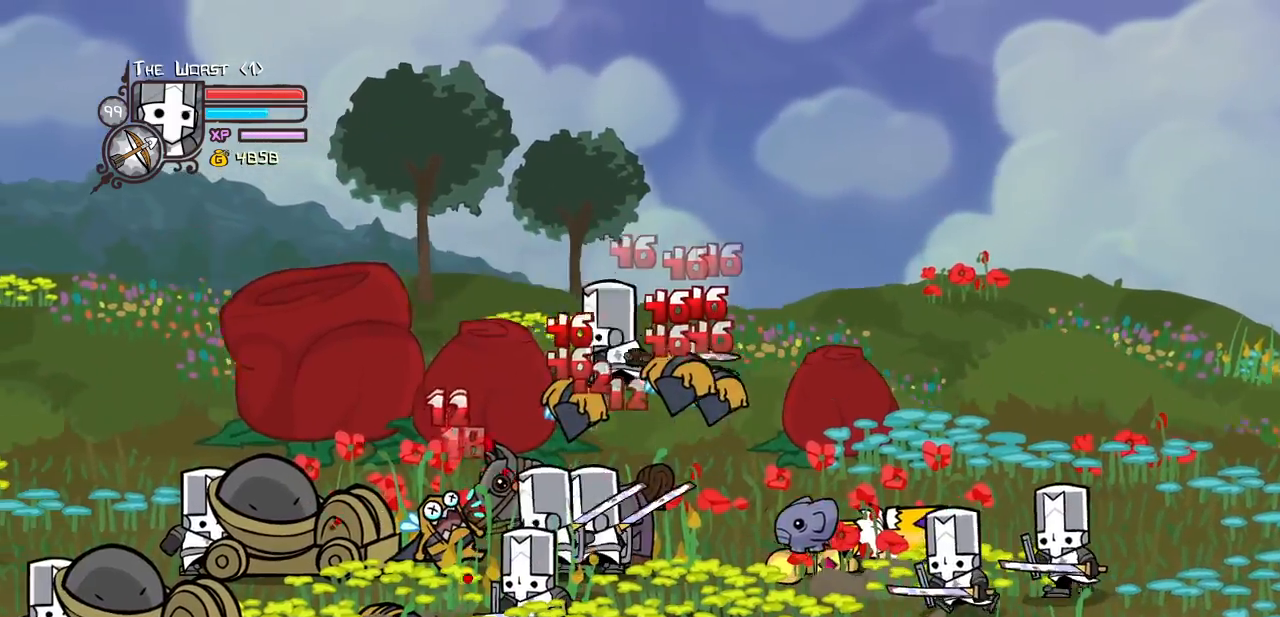
{"keys": ["heavy"], "events": [[33, "up", "up"], [83, "left", "up"], [117, "light", "up"], [167, "left", "down"], [200, "light", "down"], [317, "left", "up"], [350, "heavy", "down"], [400, "light", "up"]]}
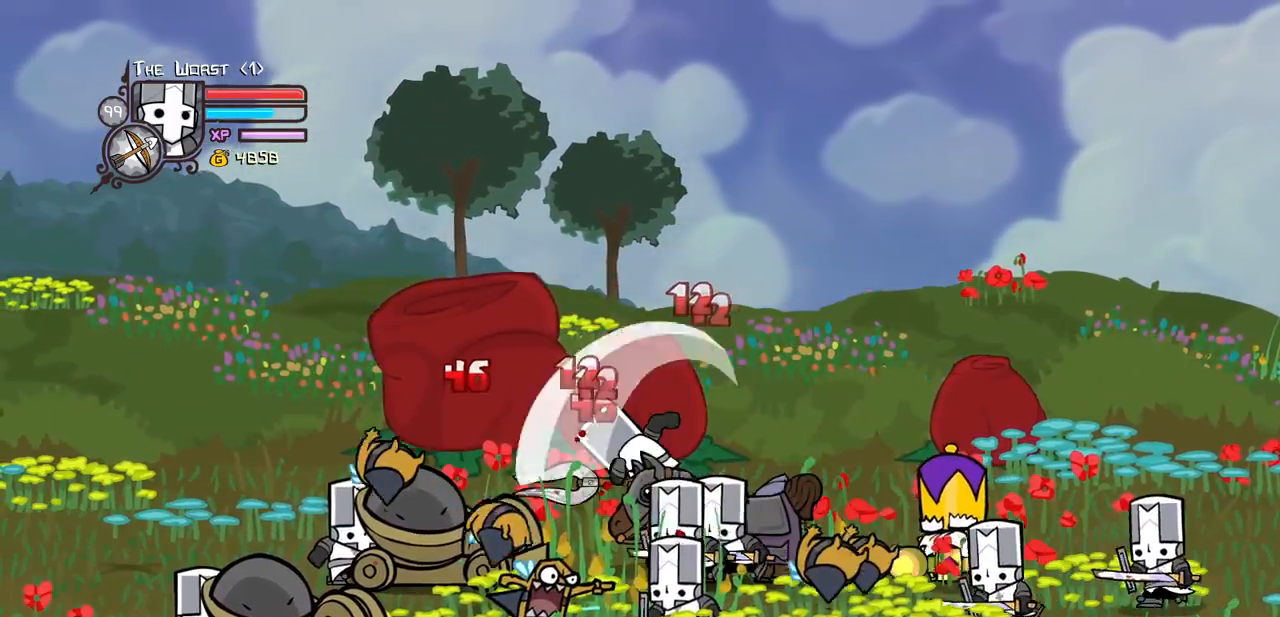
{"keys": ["right"], "events": [[133, "heavy", "up"], [133, "left", "down"], [183, "heavy", "down"], [367, "left", "up"], [417, "heavy", "up"], [417, "right", "down"]]}
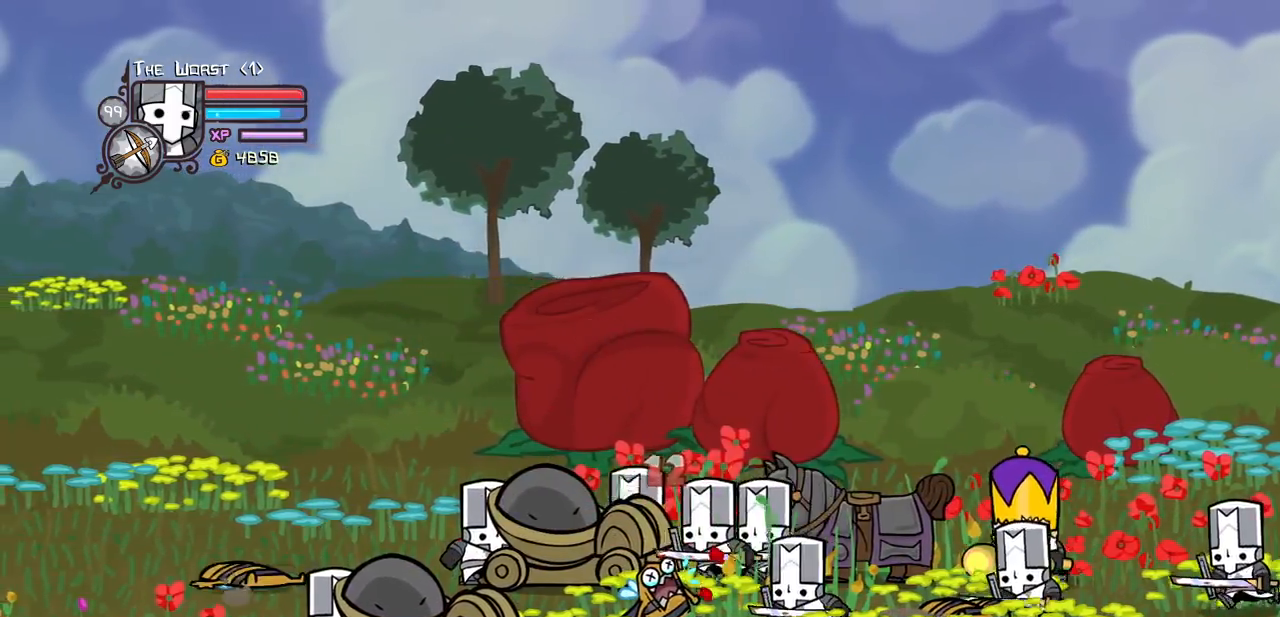
{"keys": ["down", "left", "right"], "events": [[200, "jump", "down"], [250, "heavy", "down"], [383, "down", "down"], [383, "jump", "up"], [433, "heavy", "up"], [483, "left", "down"]]}
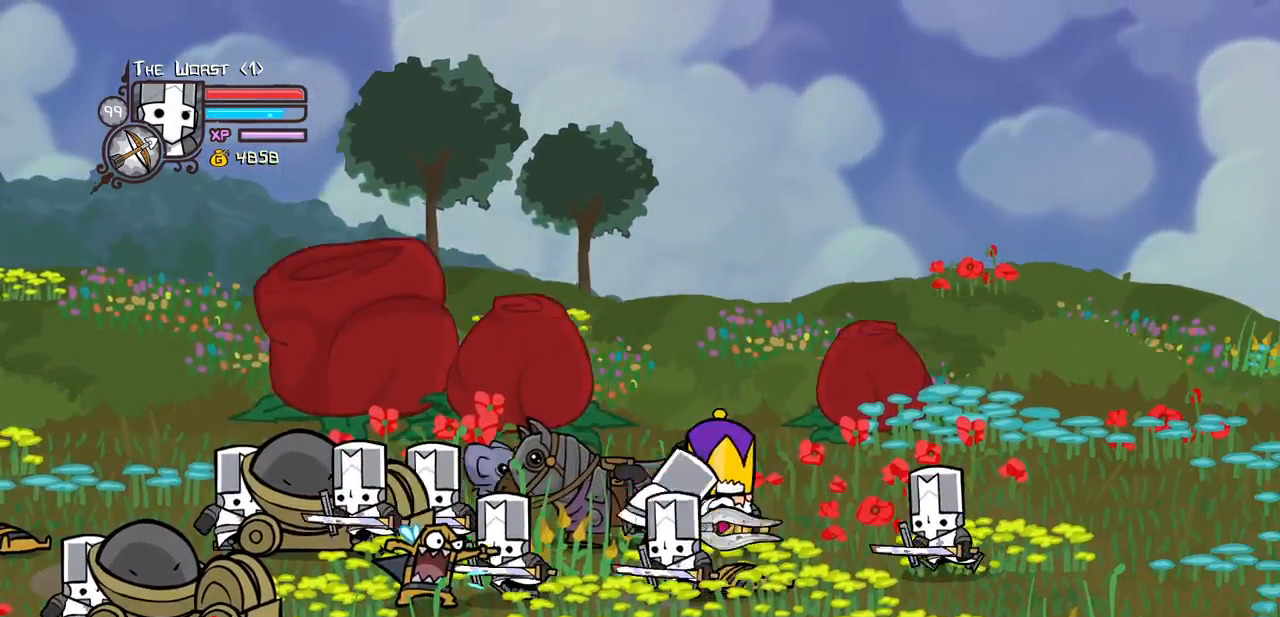
{"keys": ["heavy", "right", "up"]}
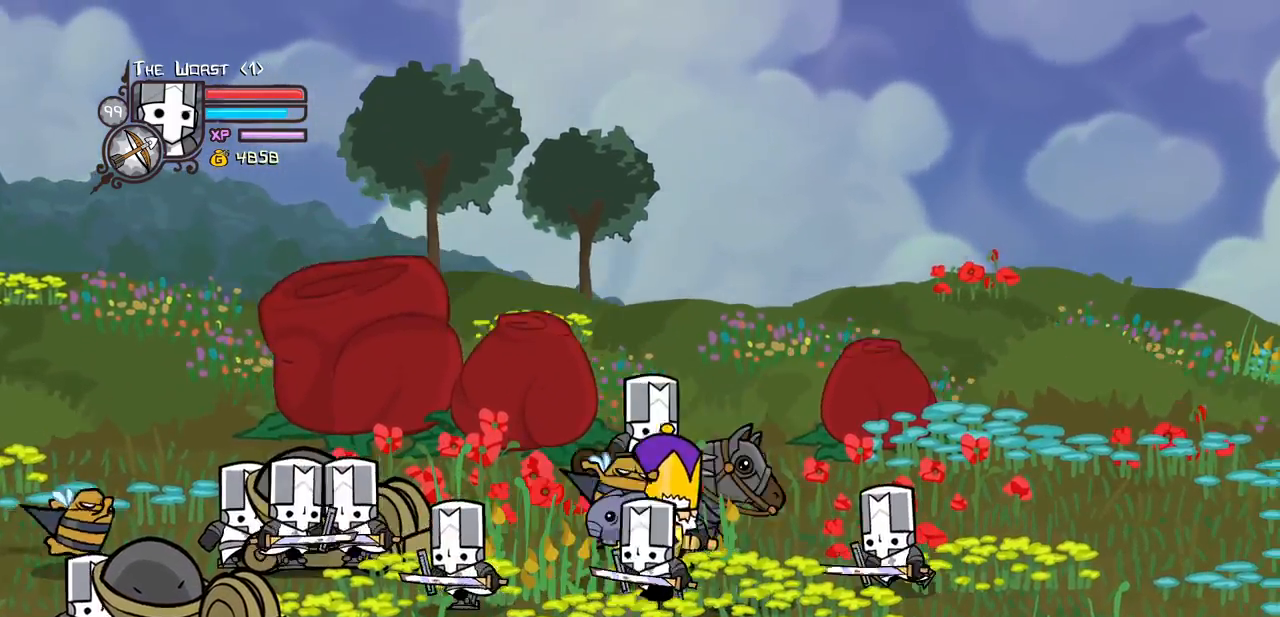
{"keys": ["heavy"]}
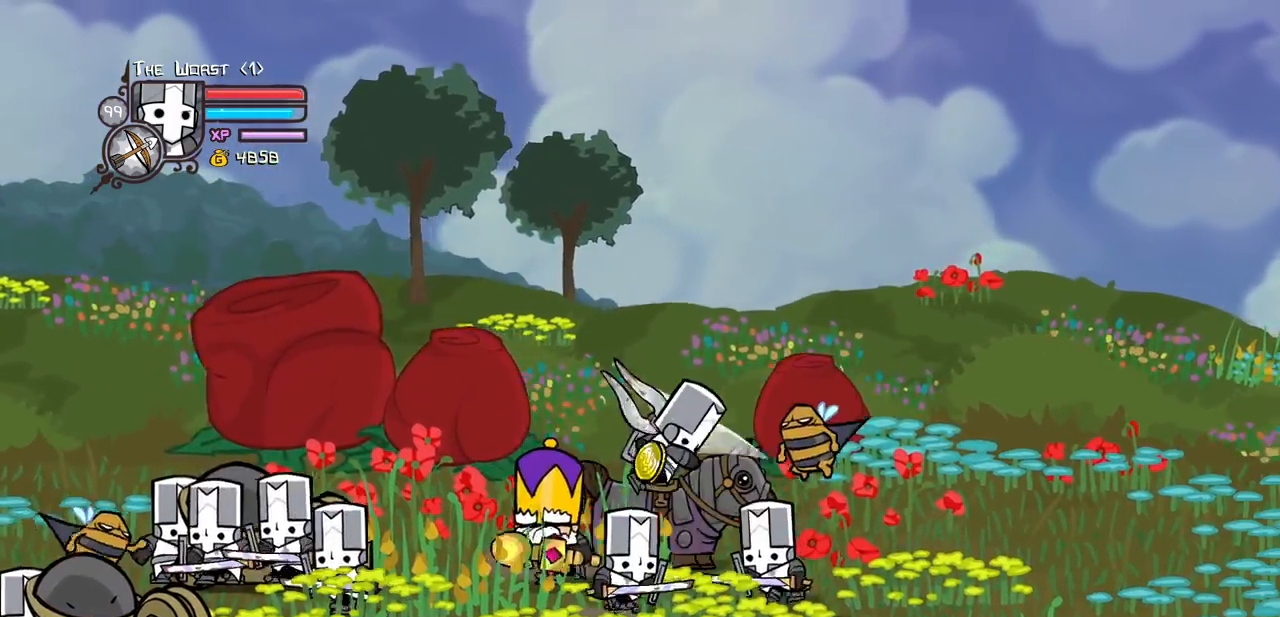
{"keys": [], "events": [[50, "right", "down"], [250, "heavy", "up"], [300, "heavy", "down"], [350, "right", "up"], [483, "heavy", "up"]]}